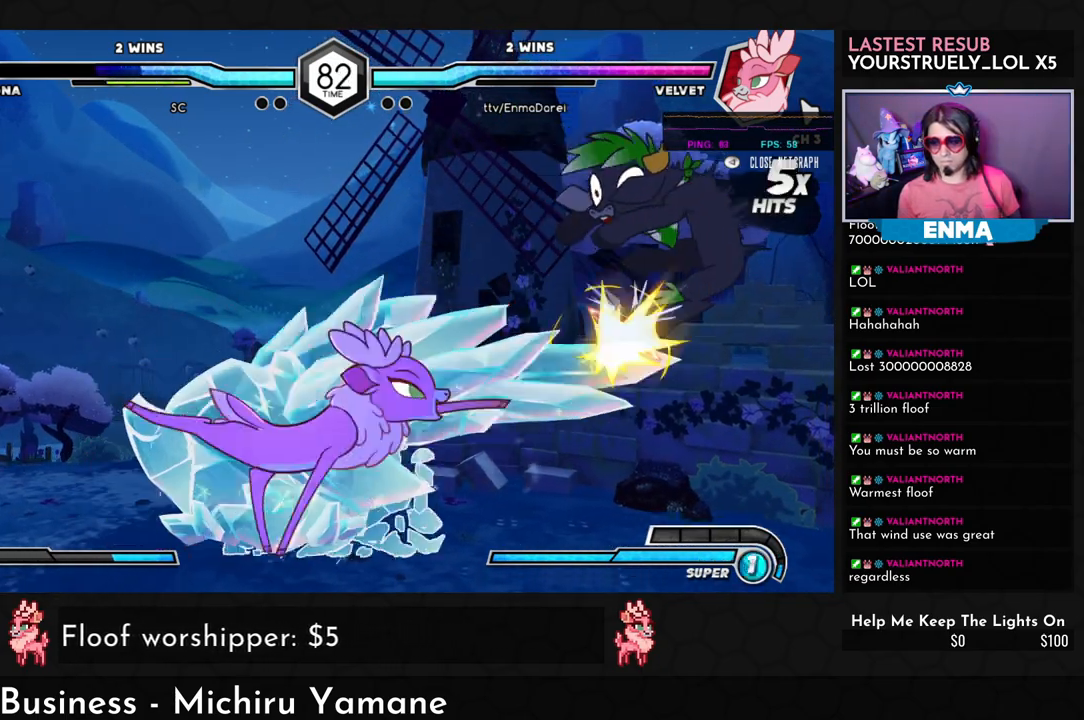
Gameplay with a controller (arcade stick); each line is a JSON object with the inputs held at the frame after it. "events" lists button and stick changes between this image and that frame as [ms after this image, input, new state], when the widget could be followed in between. Not read: L3 R3.
{"buttons": [], "left_stick": "right", "events": [[33, "left_stick", "right"], [100, "R1", "down"], [167, "R1", "up"], [200, "left_stick", "center"], [283, "left_stick", "down"], [467, "left_stick", "right"]]}
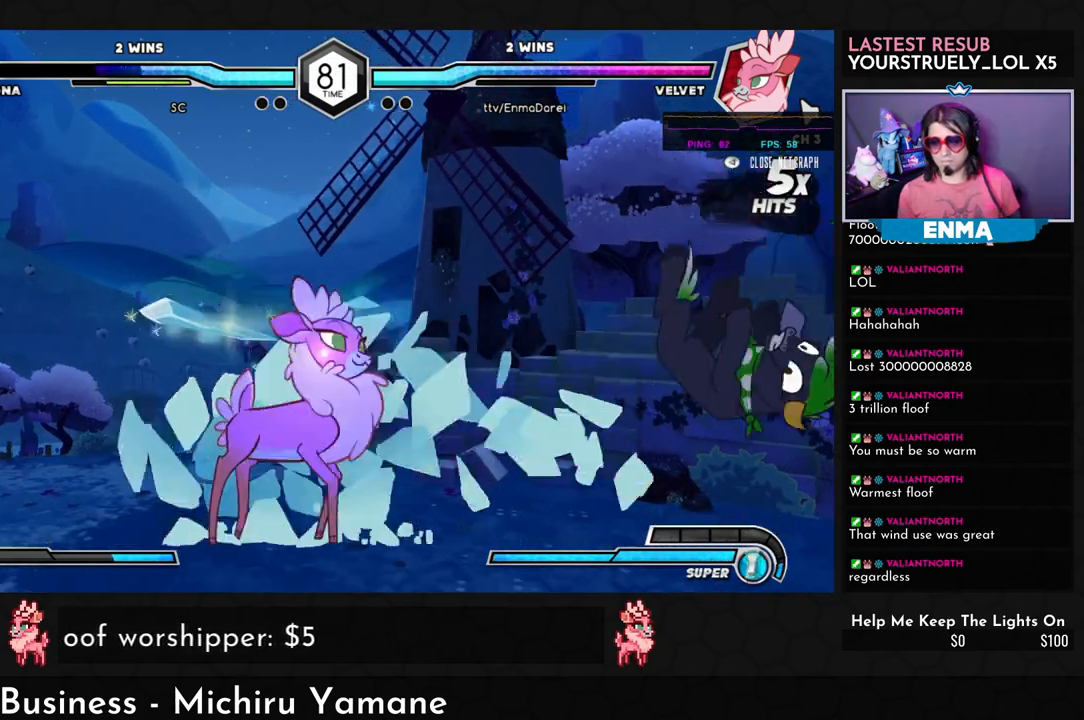
{"buttons": [], "left_stick": "right", "events": [[33, "left_stick", "up-right"], [167, "TRIANGLE", "down"], [200, "TRIANGLE", "up"], [200, "left_stick", "center"], [483, "left_stick", "right"]]}
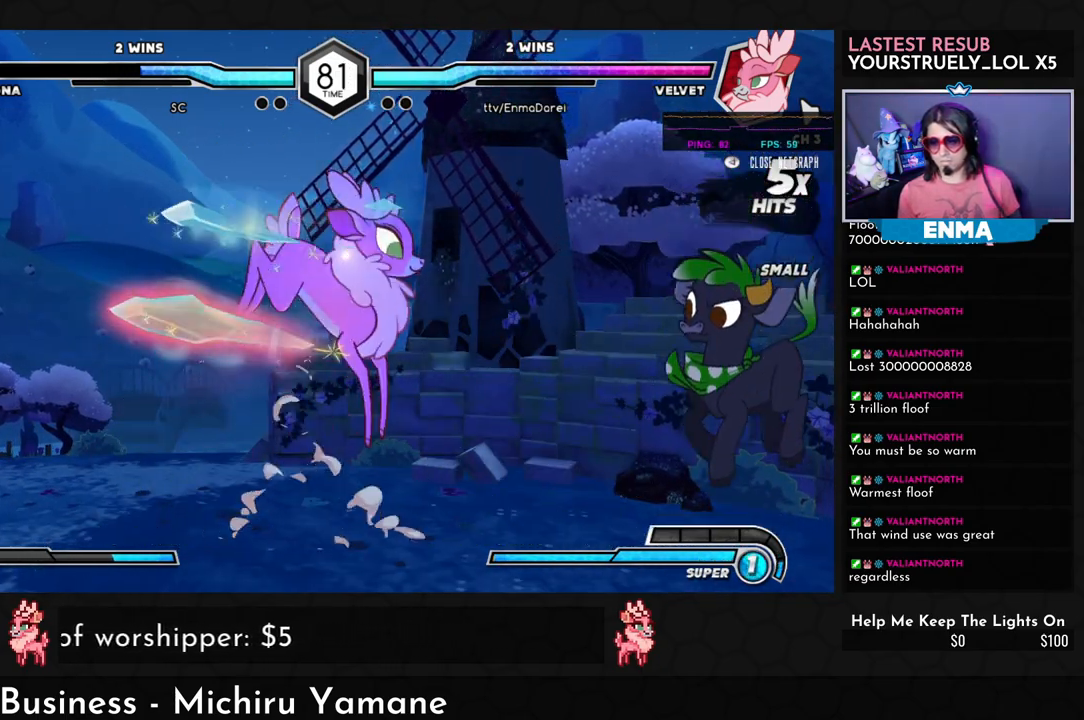
{"buttons": [], "left_stick": "down-left", "events": [[83, "left_stick", "center"], [167, "left_stick", "right"], [300, "left_stick", "up-right"], [467, "left_stick", "down-left"]]}
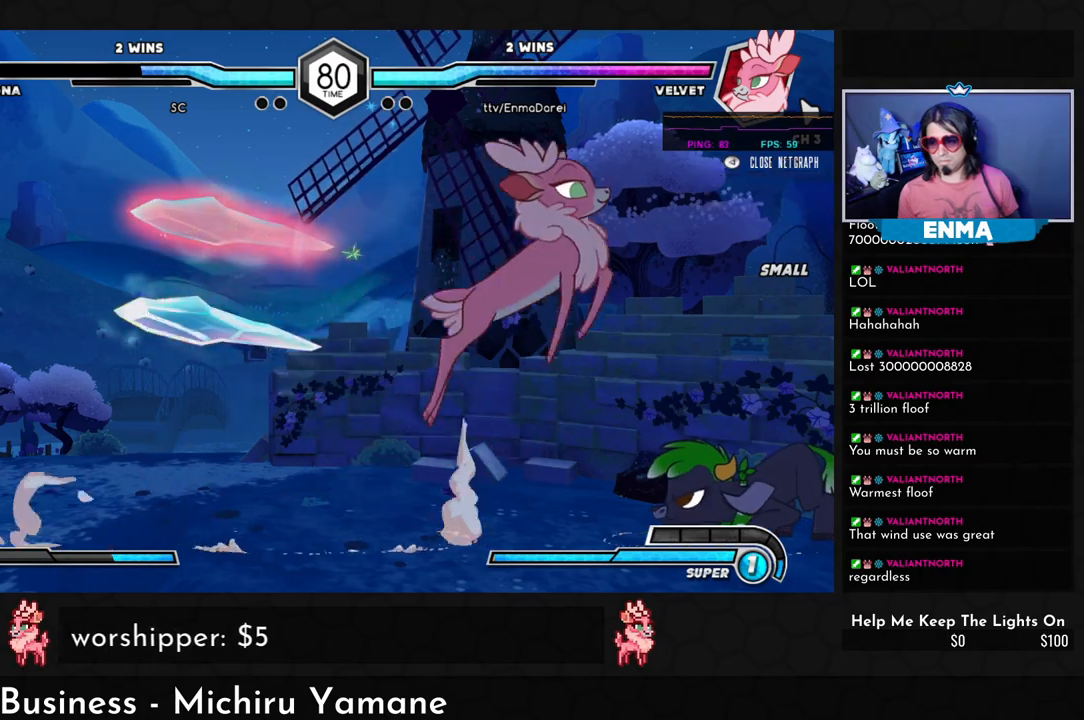
{"buttons": ["R1"], "left_stick": "down-left", "events": [[217, "R1", "down"]]}
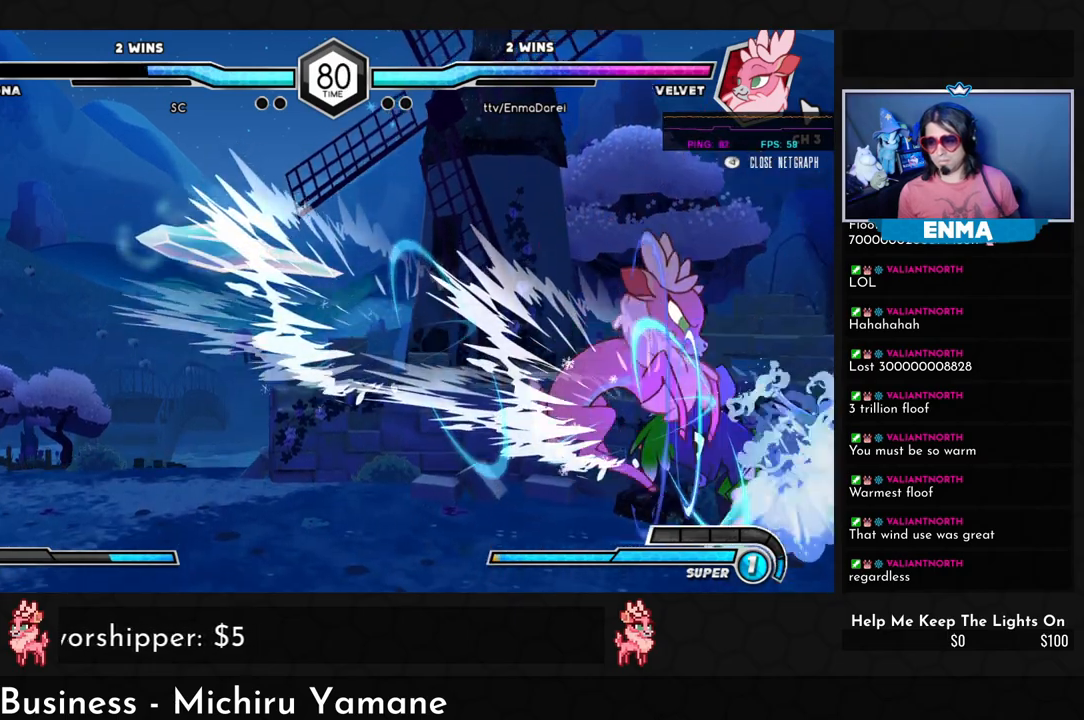
{"buttons": [], "left_stick": "right", "events": [[133, "R1", "up"], [183, "left_stick", "center"], [367, "left_stick", "right"], [433, "left_stick", "center"], [500, "left_stick", "right"]]}
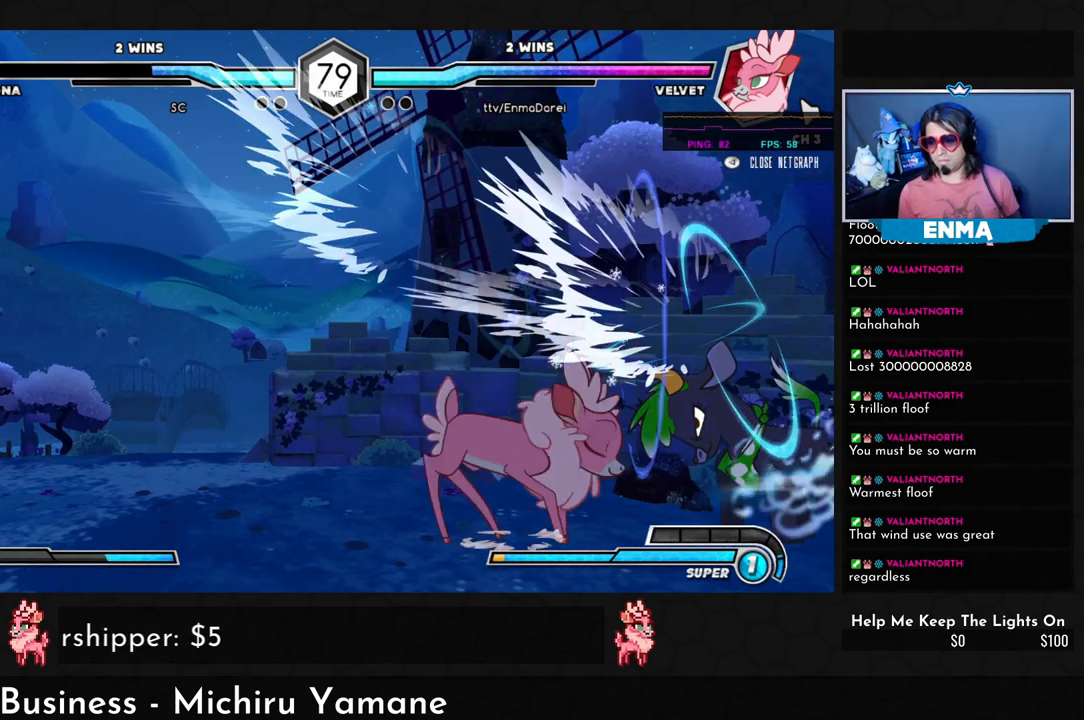
{"buttons": [], "left_stick": "center", "events": [[150, "left_stick", "center"], [200, "R1", "down"], [200, "TRIANGLE", "down"], [267, "R1", "up"], [267, "TRIANGLE", "up"]]}
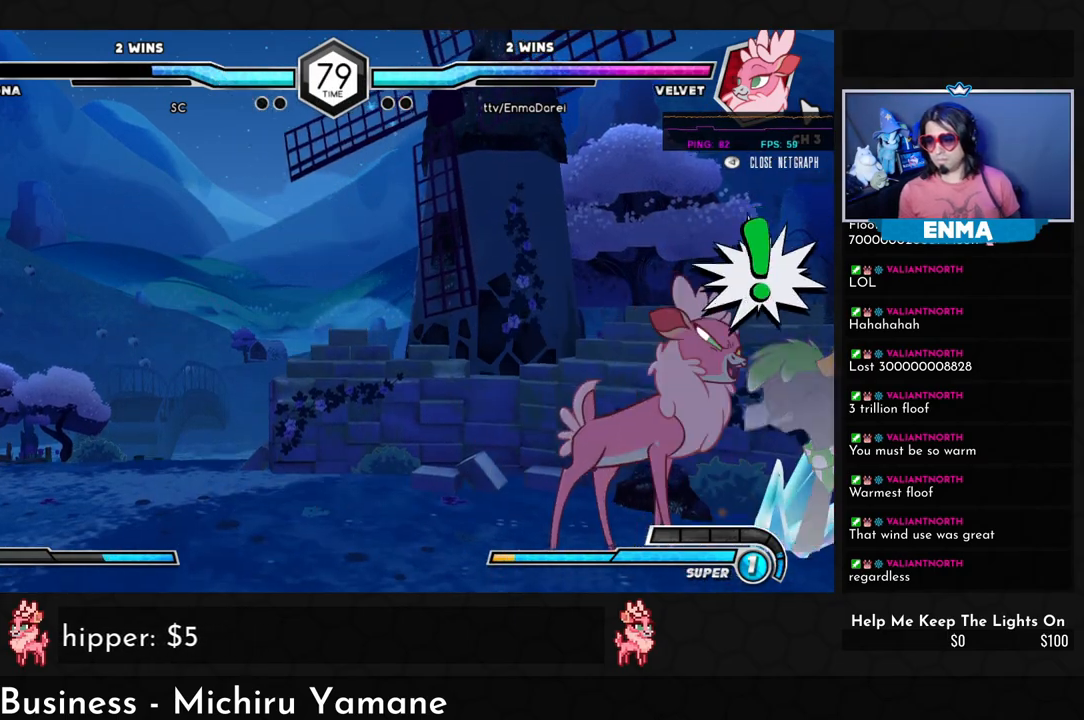
{"buttons": [], "left_stick": "center", "events": []}
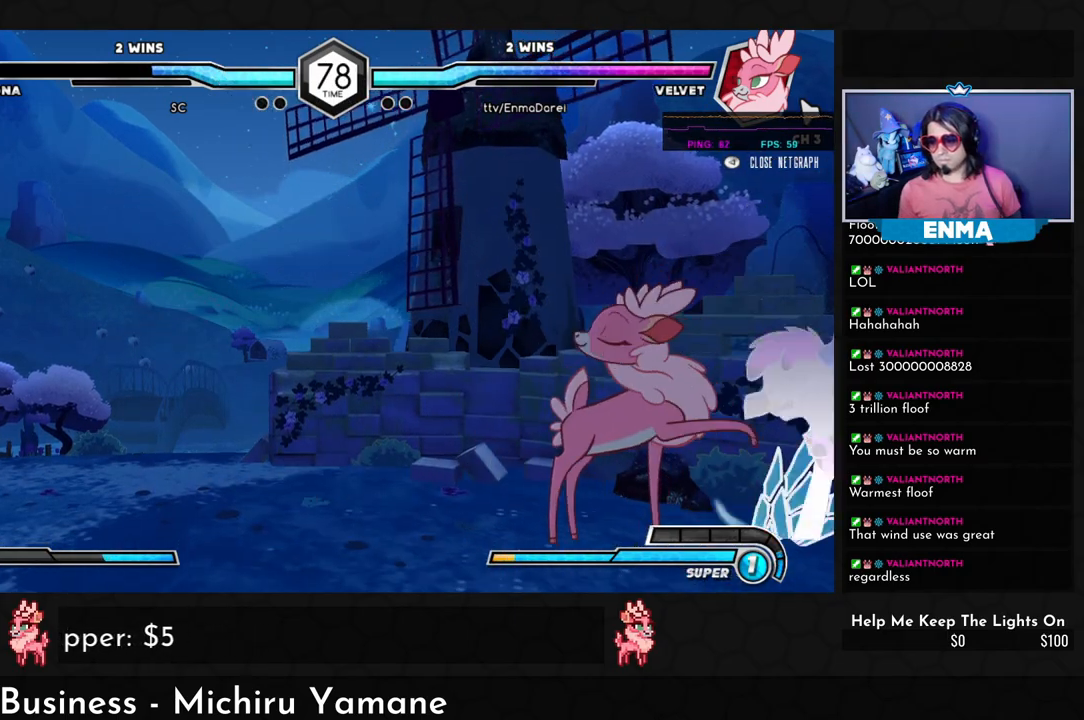
{"buttons": [], "left_stick": "center", "events": []}
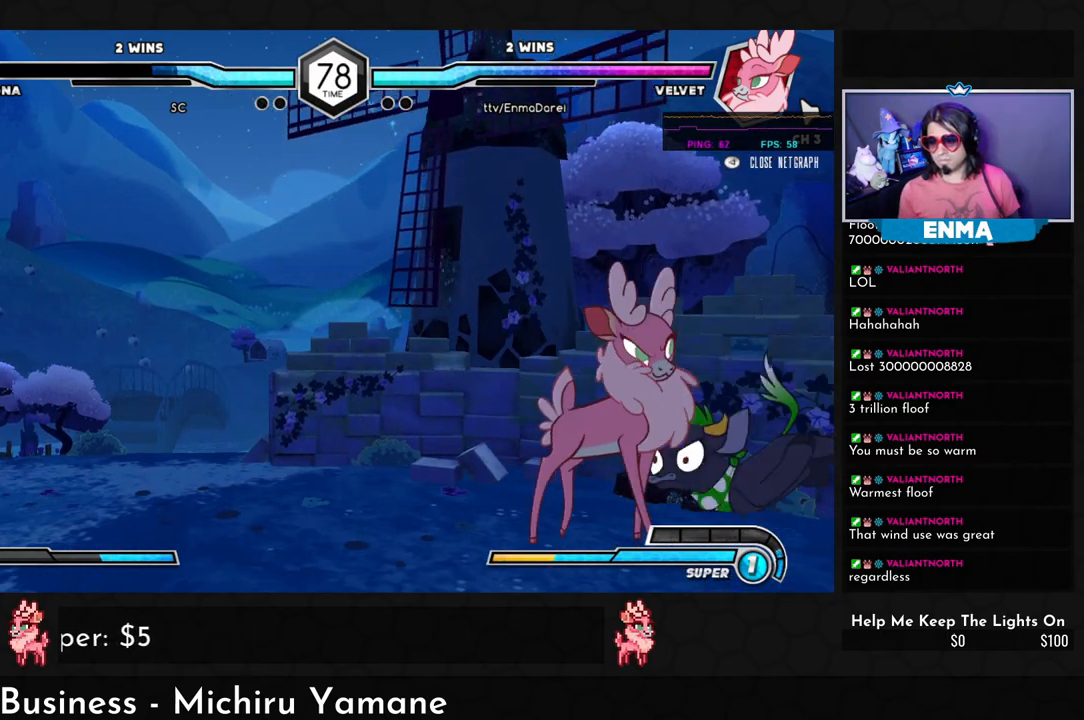
{"buttons": [], "left_stick": "down", "events": [[117, "left_stick", "right"], [183, "left_stick", "down"], [250, "left_stick", "right"], [267, "CROSS", "down"], [333, "CROSS", "up"], [367, "left_stick", "center"], [483, "left_stick", "down"]]}
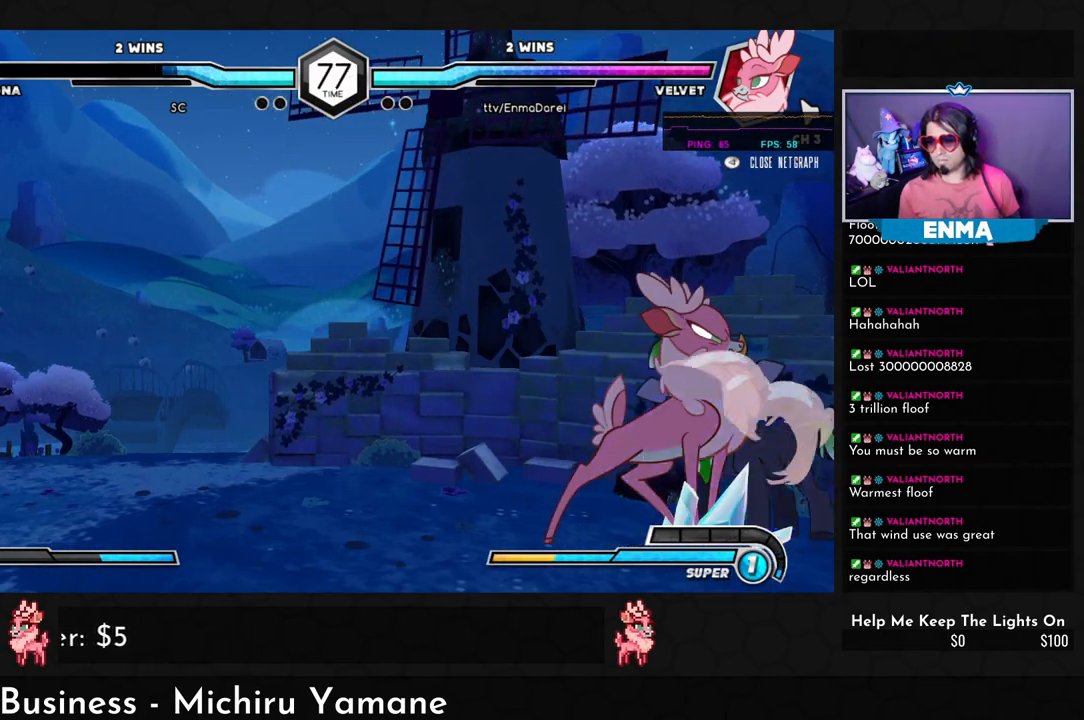
{"buttons": [], "left_stick": "down-left", "events": [[50, "left_stick", "down-left"], [350, "SQUARE", "down"], [450, "SQUARE", "up"]]}
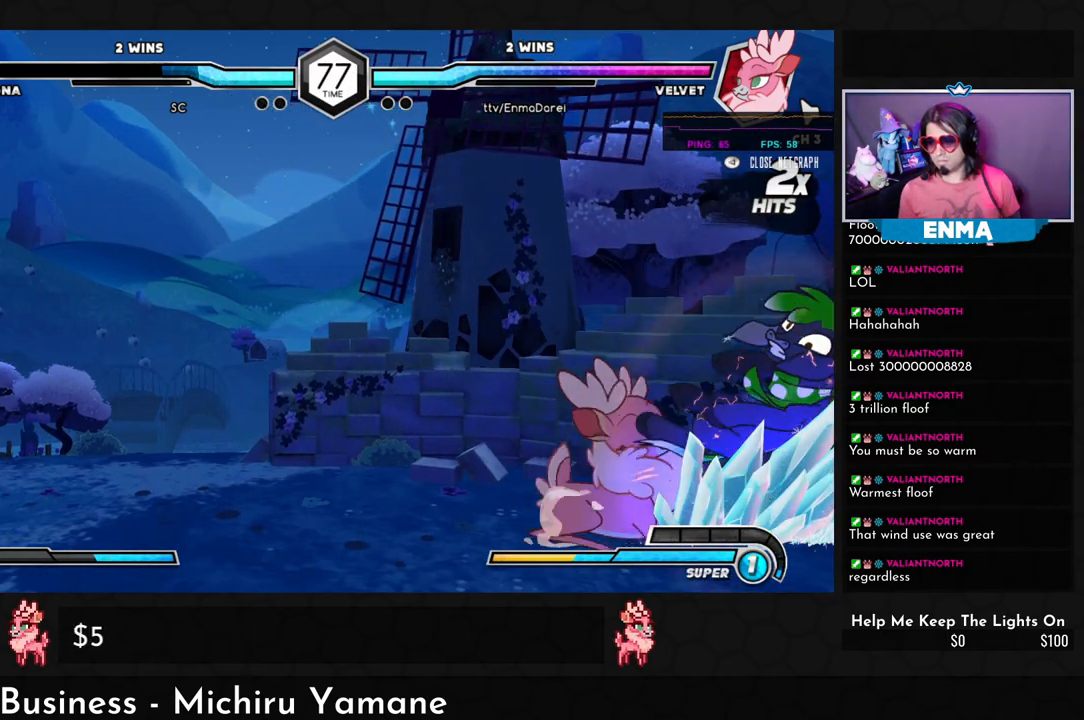
{"buttons": [], "left_stick": "down-left", "events": [[17, "TRIANGLE", "down"], [83, "TRIANGLE", "up"], [300, "R1", "down"], [367, "R1", "up"]]}
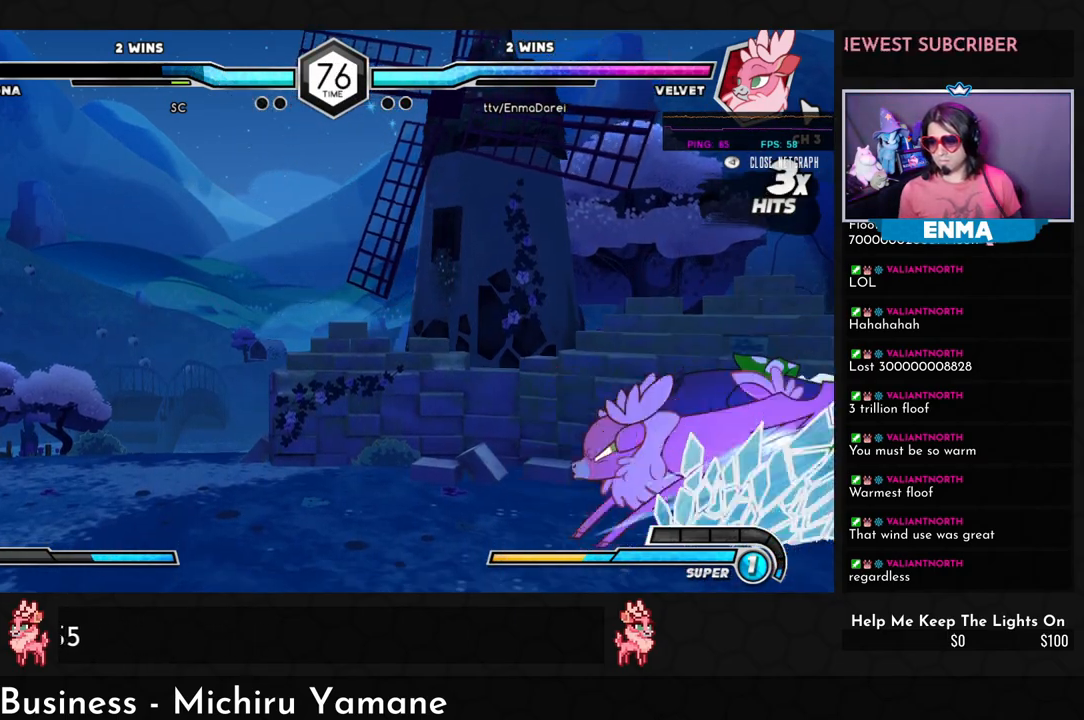
{"buttons": ["R1"], "left_stick": "down-right", "events": [[17, "left_stick", "center"], [100, "R1", "down"], [183, "R1", "up"], [300, "left_stick", "down-right"], [433, "R1", "down"]]}
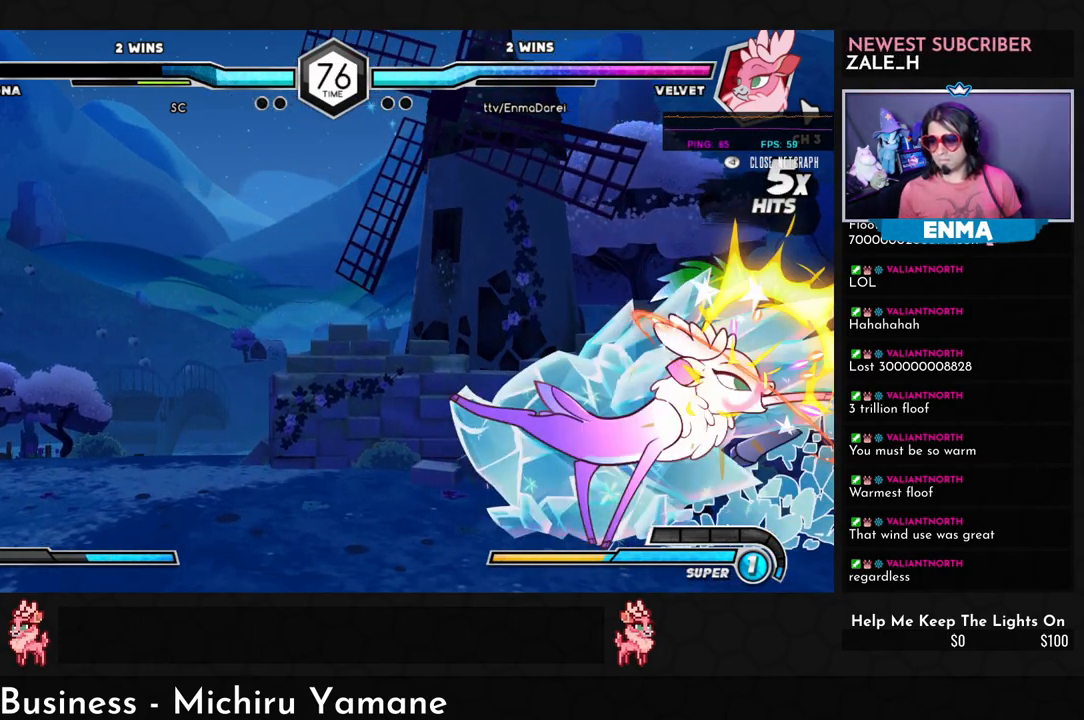
{"buttons": [], "left_stick": "right", "events": [[17, "R1", "up"], [267, "left_stick", "up-right"], [400, "left_stick", "right"]]}
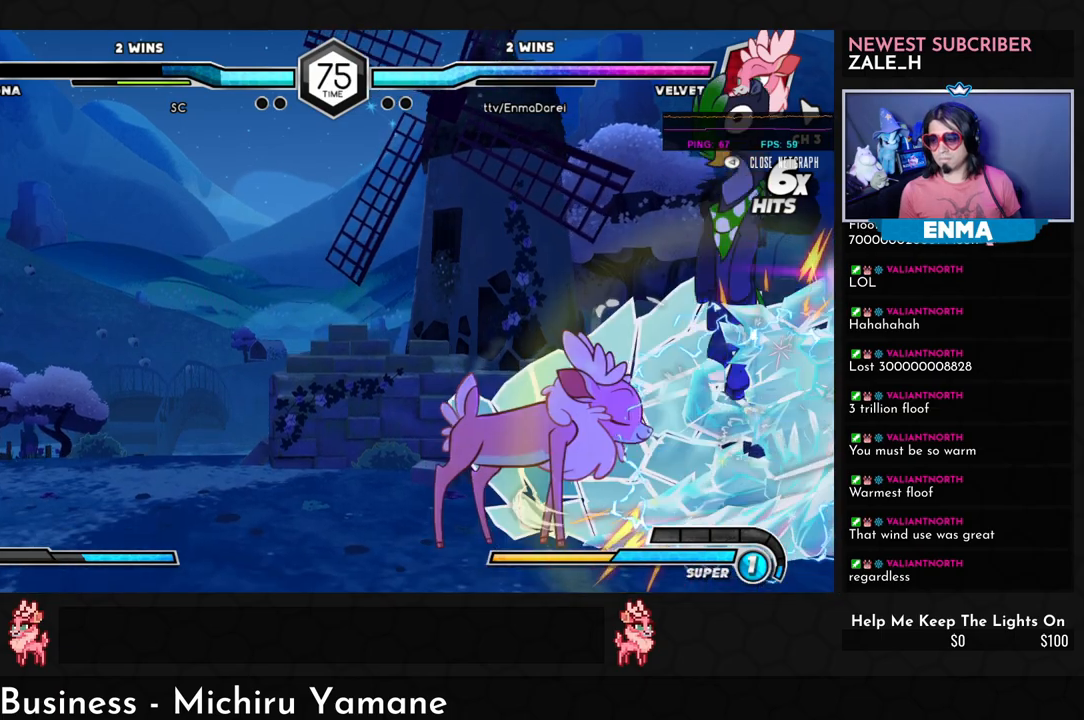
{"buttons": [], "left_stick": "down-right", "events": [[33, "SQUARE", "down"], [83, "left_stick", "center"], [117, "TRIANGLE", "down"], [150, "R1", "down"], [183, "SQUARE", "up"], [217, "TRIANGLE", "up"], [250, "R1", "up"], [283, "left_stick", "down-right"], [317, "R1", "down"], [383, "R1", "up"], [417, "R1", "down"], [483, "R1", "up"]]}
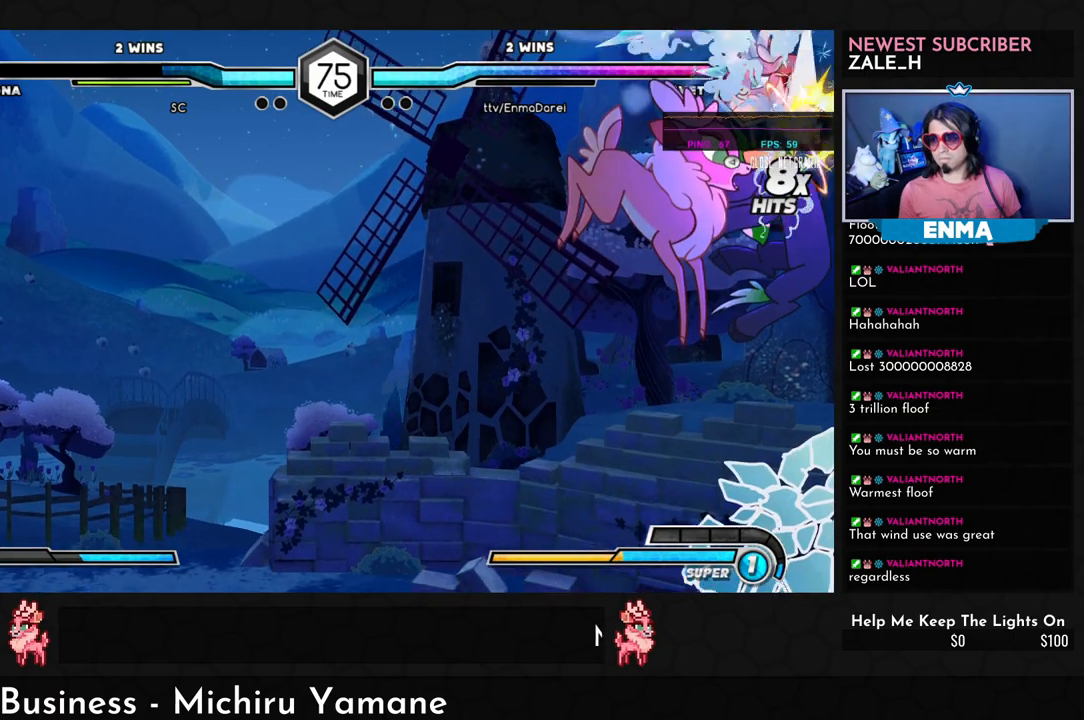
{"buttons": [], "left_stick": "center", "events": [[33, "R1", "down"], [100, "R1", "up"], [500, "left_stick", "center"]]}
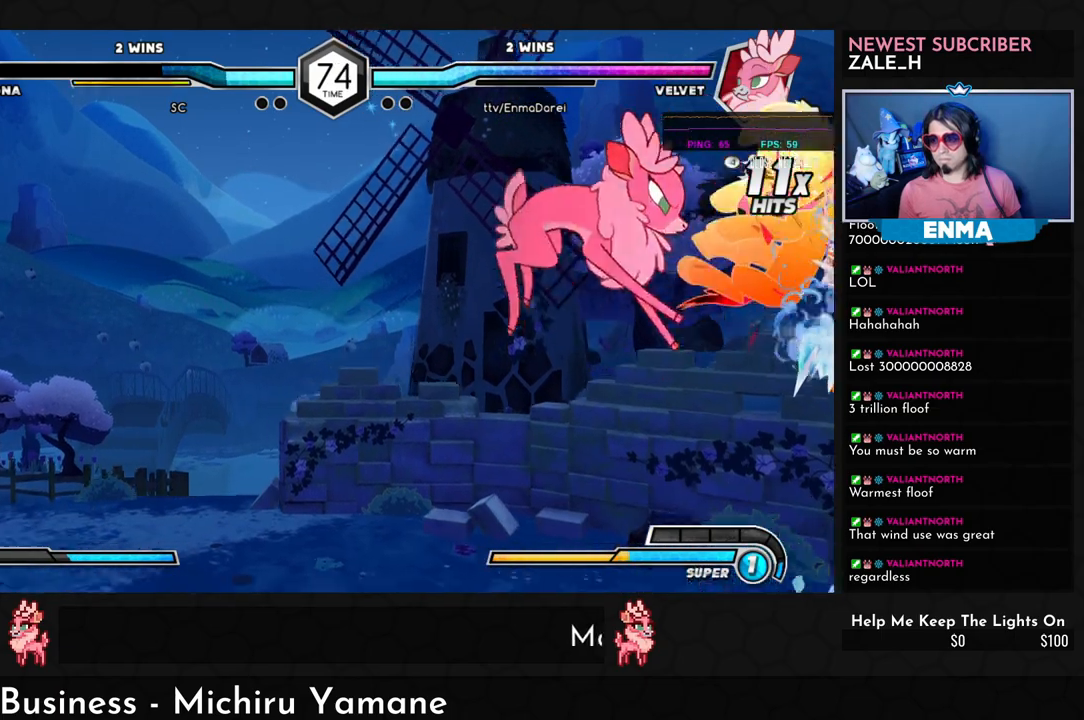
{"buttons": [], "left_stick": "down", "events": [[217, "left_stick", "down"], [383, "TRIANGLE", "down"], [483, "TRIANGLE", "up"]]}
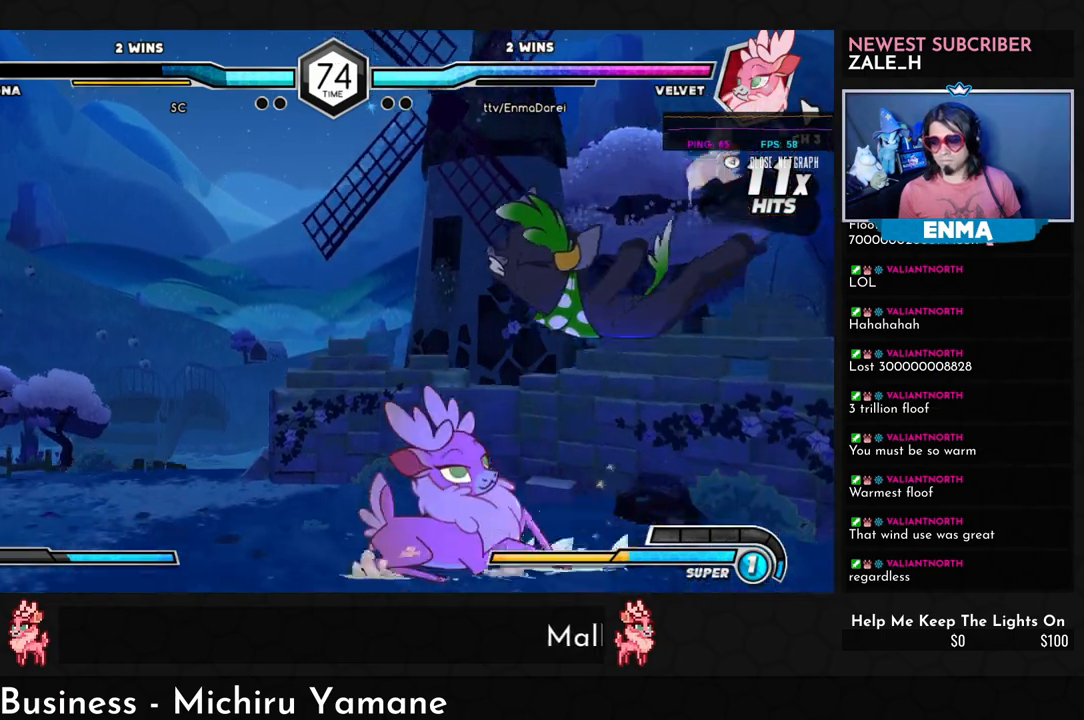
{"buttons": ["R1"], "left_stick": "center", "events": [[150, "R1", "down"], [200, "R1", "up"], [317, "left_stick", "center"], [467, "R1", "down"]]}
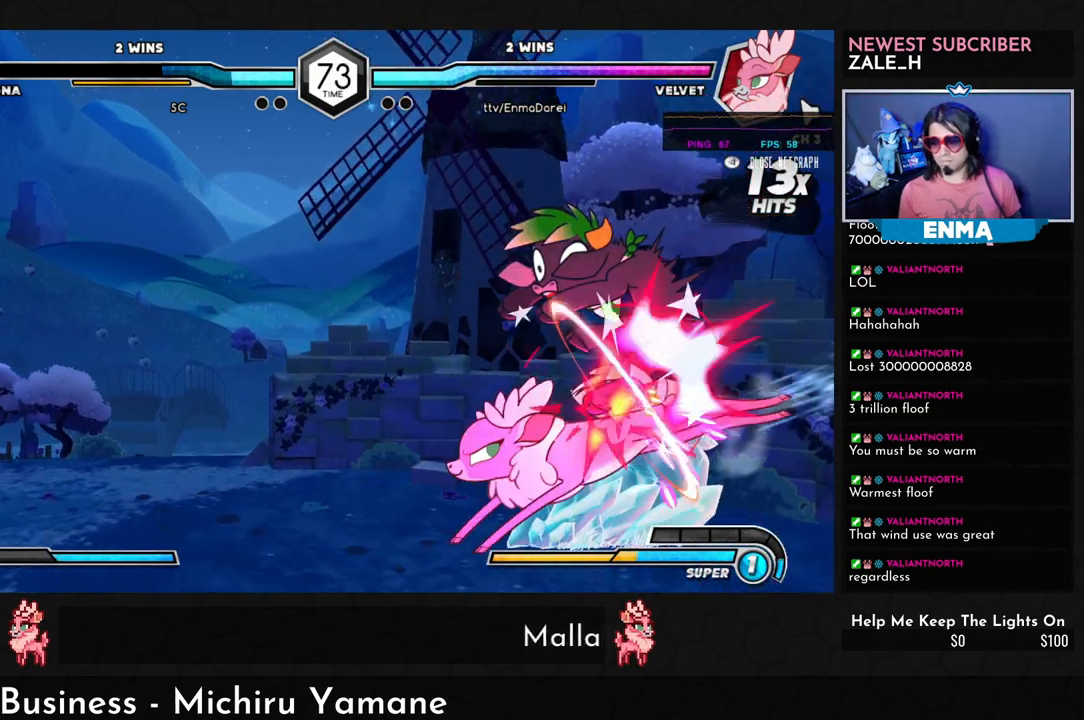
{"buttons": [], "left_stick": "up-right", "events": [[33, "R1", "up"], [83, "left_stick", "down-right"], [267, "R1", "down"], [350, "R1", "up"], [383, "left_stick", "up-right"]]}
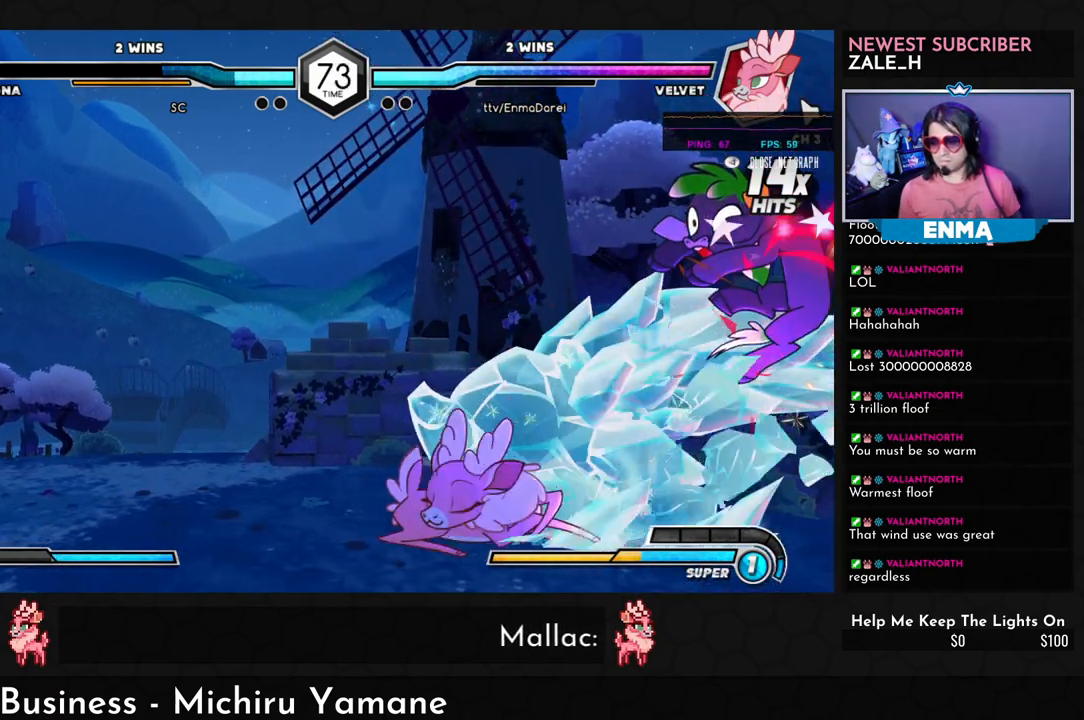
{"buttons": [], "left_stick": "center", "events": [[83, "left_stick", "down-right"], [133, "left_stick", "down-left"], [217, "TRIANGLE", "down"], [283, "TRIANGLE", "up"], [300, "left_stick", "center"]]}
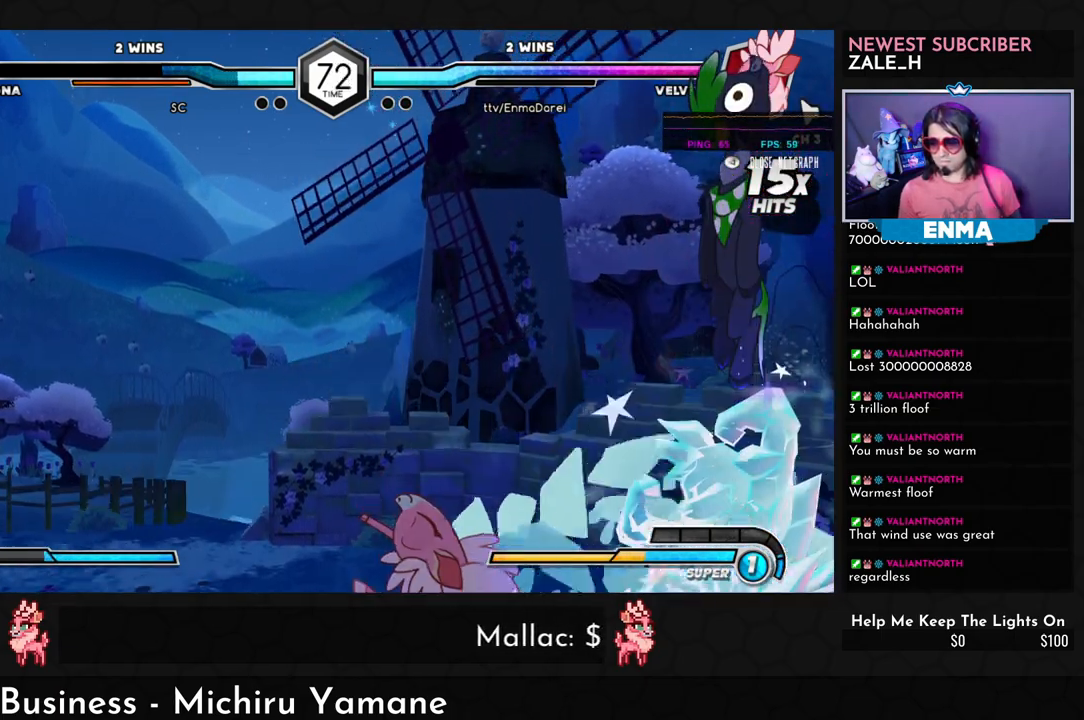
{"buttons": [], "left_stick": "center", "events": [[367, "left_stick", "right"], [450, "left_stick", "center"]]}
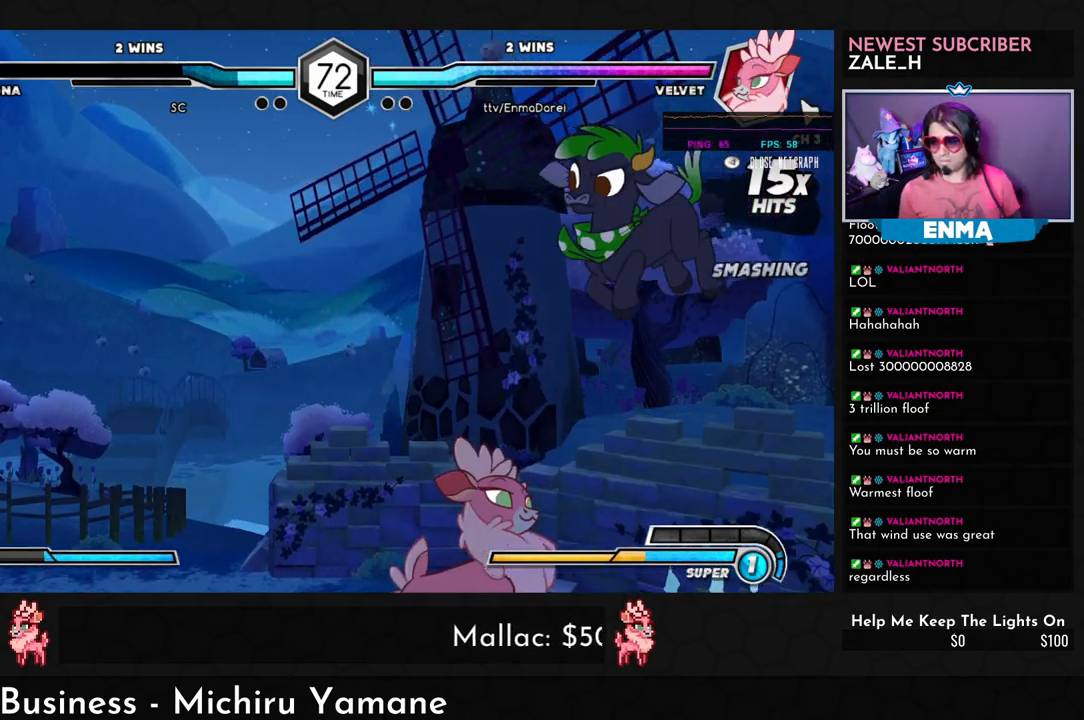
{"buttons": ["TRIANGLE"], "left_stick": "down", "events": [[17, "left_stick", "right"], [267, "left_stick", "down"], [300, "SQUARE", "down"], [400, "SQUARE", "up"], [467, "TRIANGLE", "down"]]}
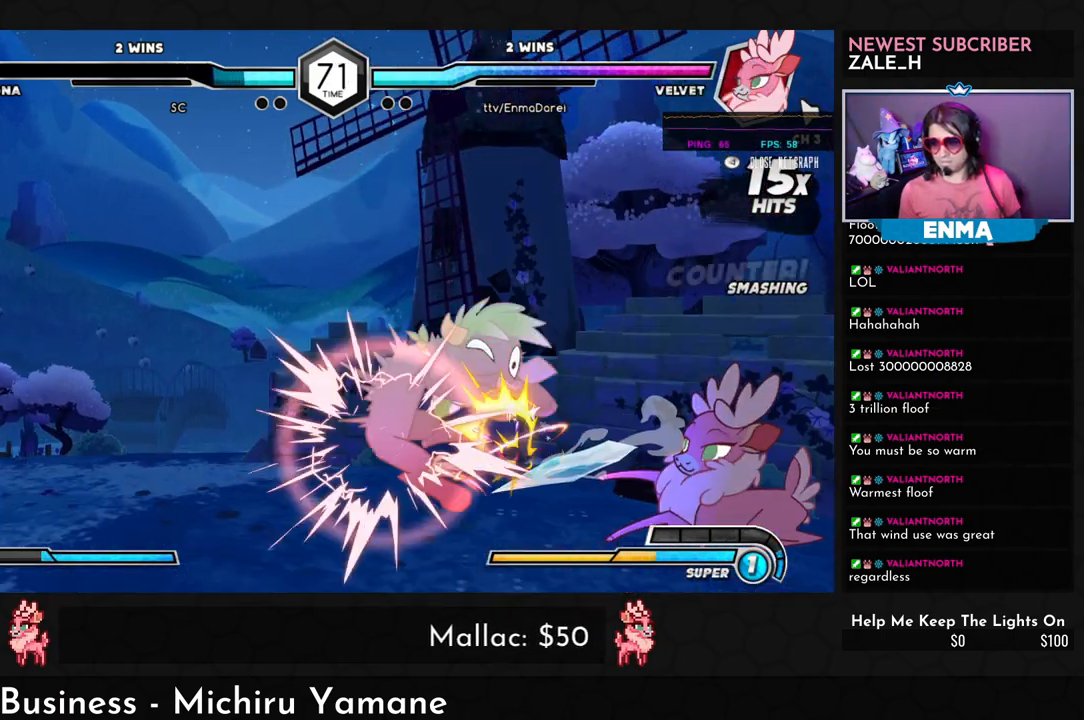
{"buttons": [], "left_stick": "center", "events": [[50, "TRIANGLE", "up"], [250, "R1", "down"], [300, "R1", "up"], [383, "left_stick", "center"]]}
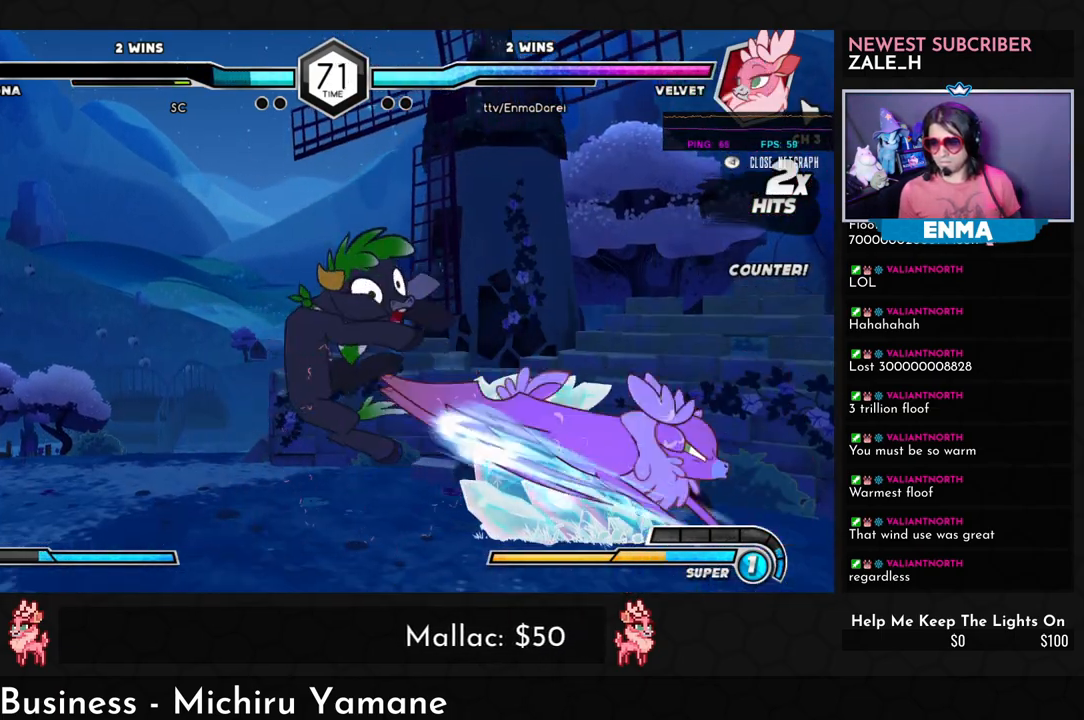
{"buttons": ["CROSS"], "left_stick": "right", "events": [[67, "R1", "down"], [167, "R1", "up"], [233, "left_stick", "right"], [450, "CROSS", "down"]]}
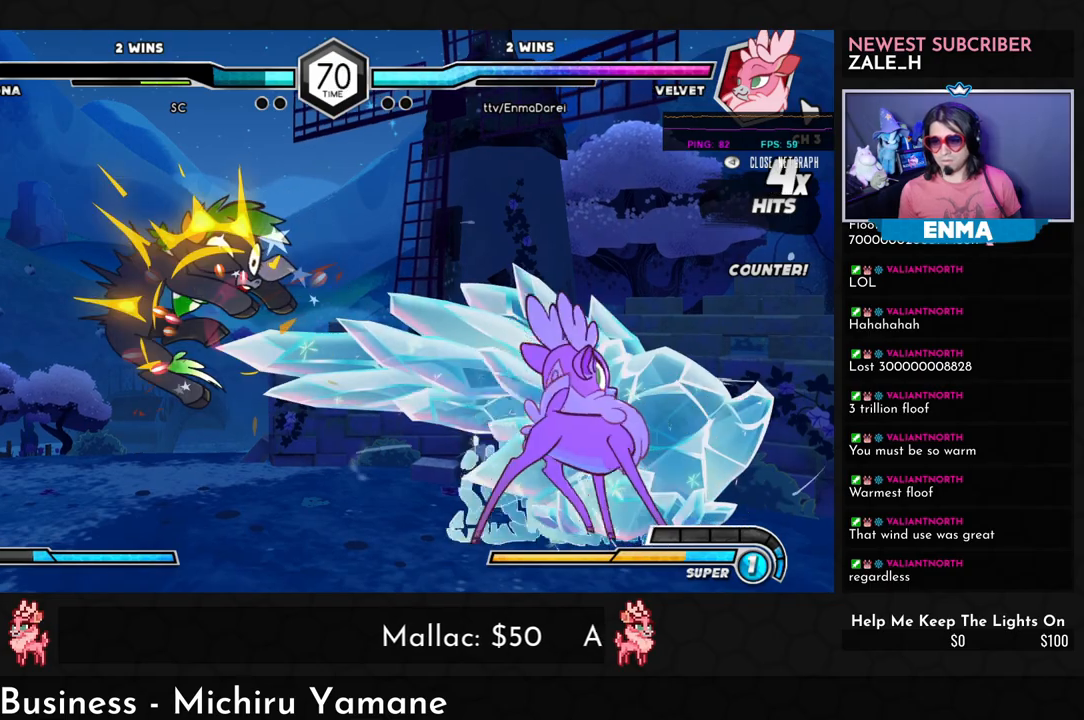
{"buttons": ["SQUARE"], "left_stick": "left", "events": [[83, "CROSS", "up"], [317, "left_stick", "center"], [417, "left_stick", "left"], [467, "SQUARE", "down"]]}
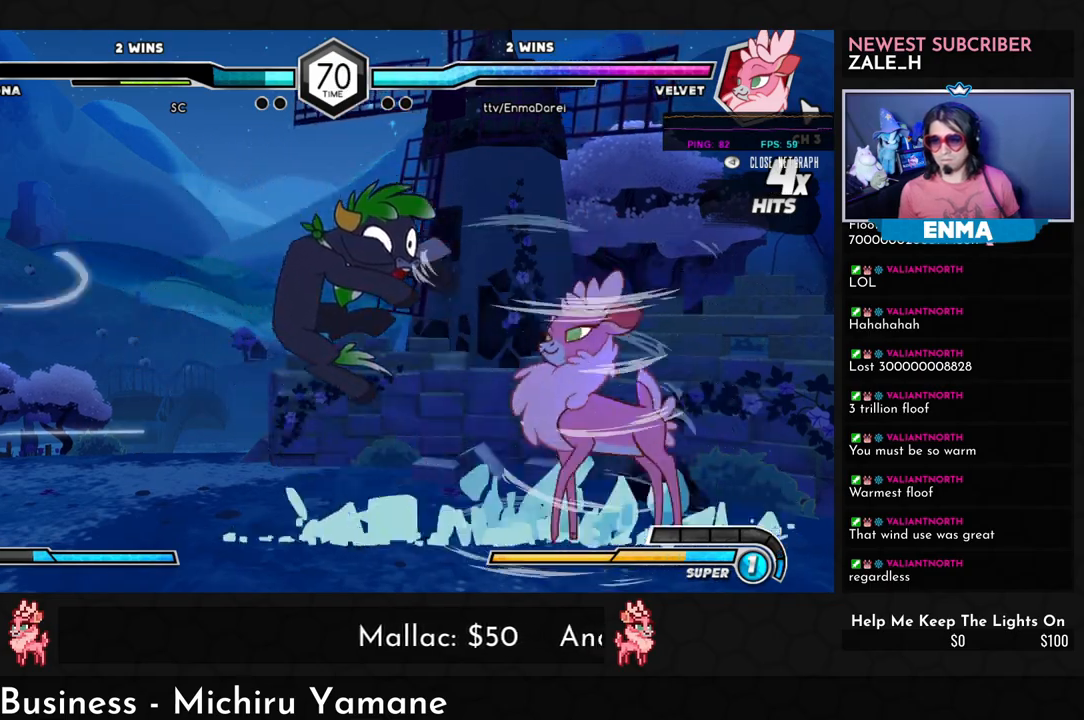
{"buttons": [], "left_stick": "down", "events": [[33, "SQUARE", "up"], [167, "left_stick", "center"], [283, "left_stick", "down"], [383, "TRIANGLE", "down"], [467, "TRIANGLE", "up"]]}
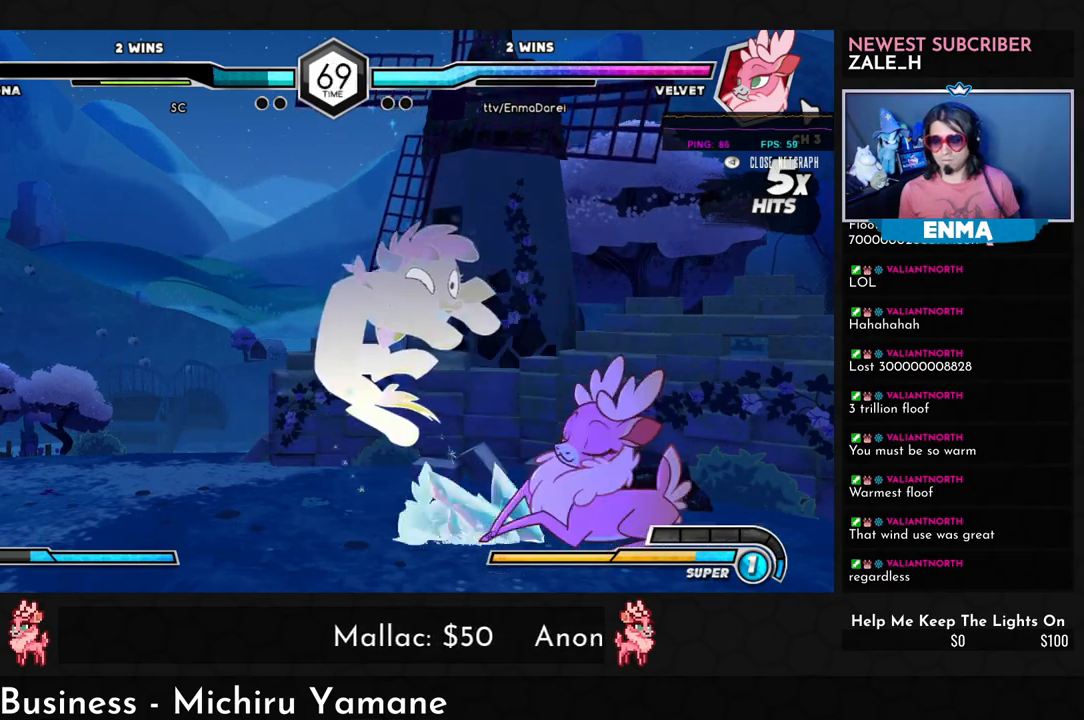
{"buttons": [], "left_stick": "center", "events": [[100, "R1", "down"], [150, "R1", "up"], [283, "left_stick", "center"], [433, "R1", "down"], [483, "R1", "up"]]}
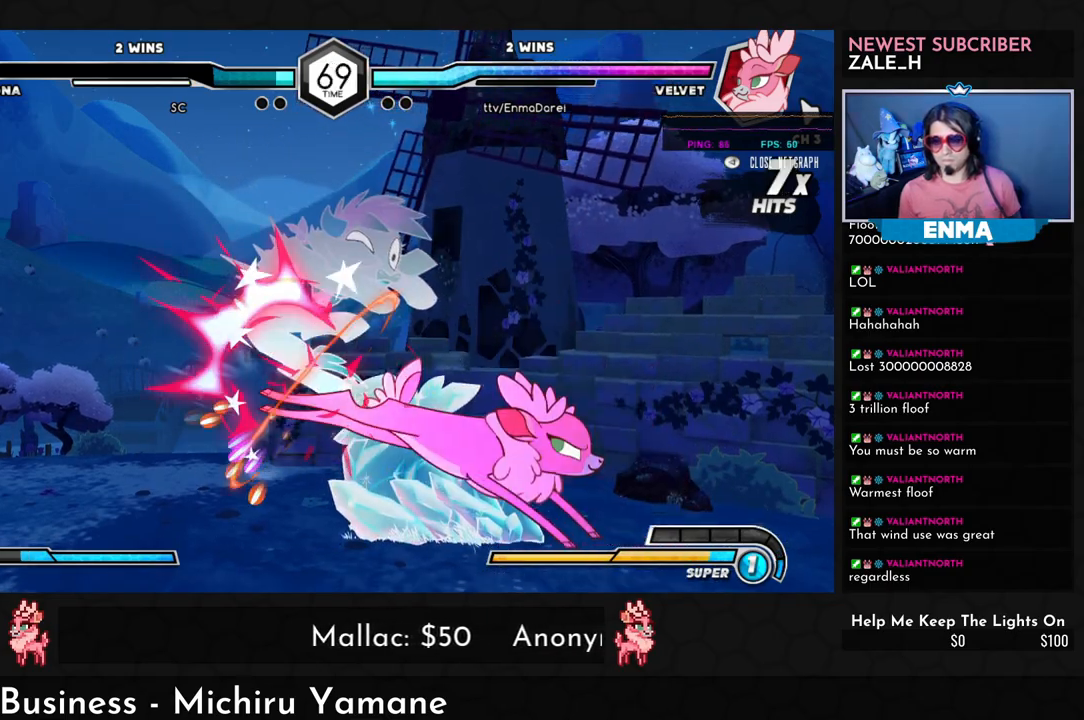
{"buttons": [], "left_stick": "center", "events": [[67, "left_stick", "down"], [233, "left_stick", "right"], [267, "TRIANGLE", "down"], [333, "TRIANGLE", "up"], [383, "left_stick", "center"]]}
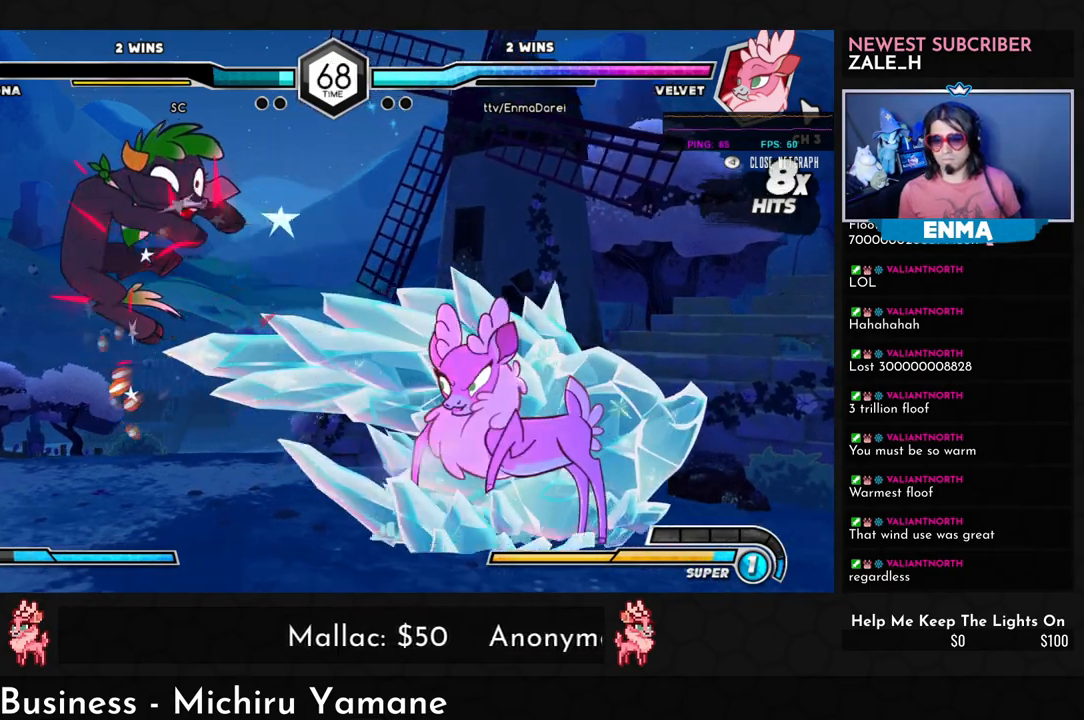
{"buttons": [], "left_stick": "down", "events": [[500, "left_stick", "down"]]}
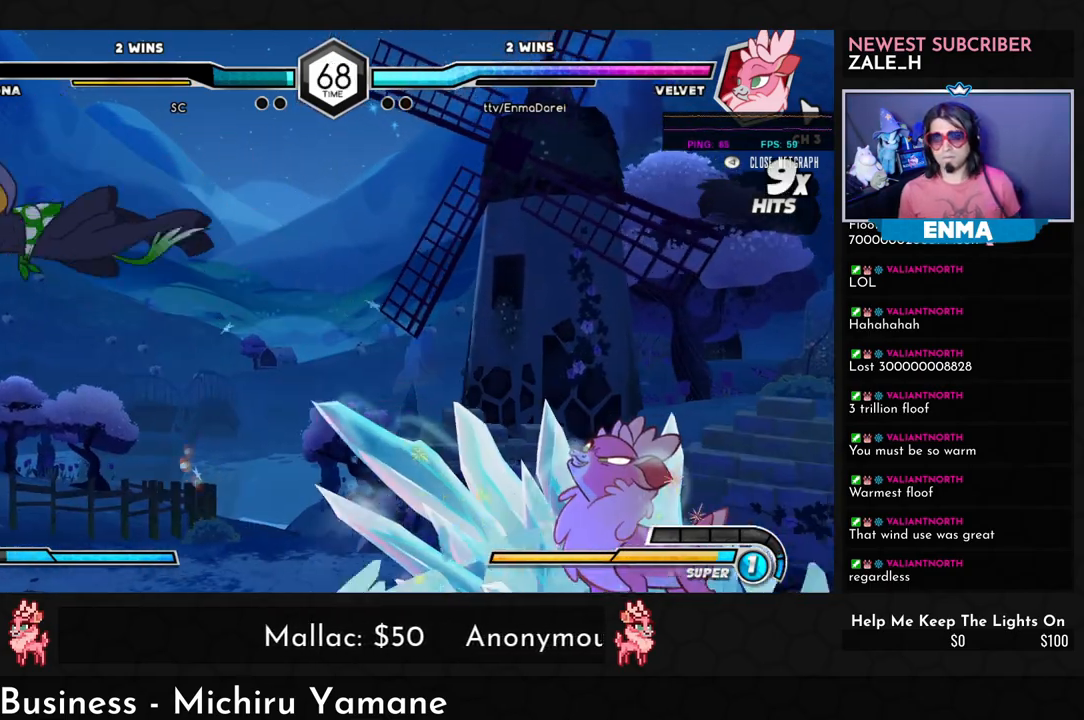
{"buttons": [], "left_stick": "center", "events": [[83, "left_stick", "left"], [100, "R1", "down"], [100, "TRIANGLE", "down"], [150, "TRIANGLE", "up"], [167, "R1", "up"], [167, "left_stick", "center"]]}